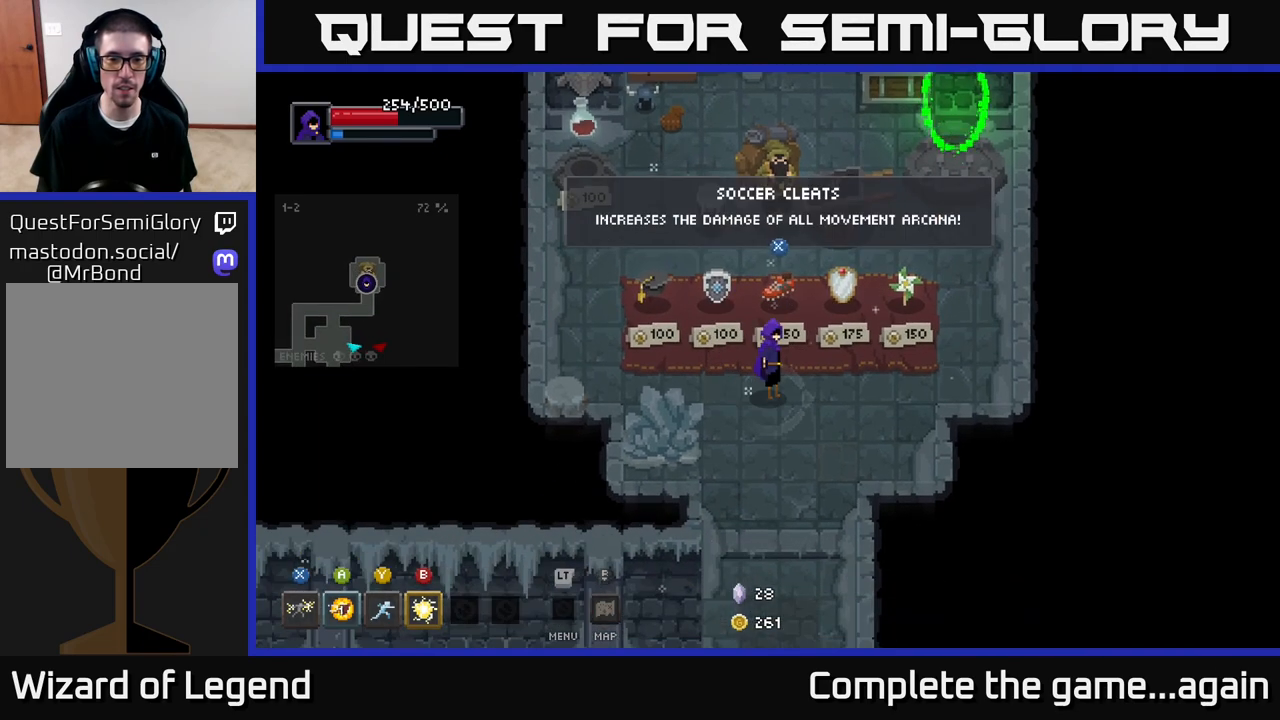
Gameplay with a controller (Xbox layout); each line is a JSON object with the inputs held at the frame after it. "events" lists button and stick changes between this image and that frame as [ms after this image, input, new state], when the widget could be followed in between.
{"buttons": [], "left_stick": "center", "right_stick": "center", "events": [[250, "L2", "down"], [350, "L2", "up"]]}
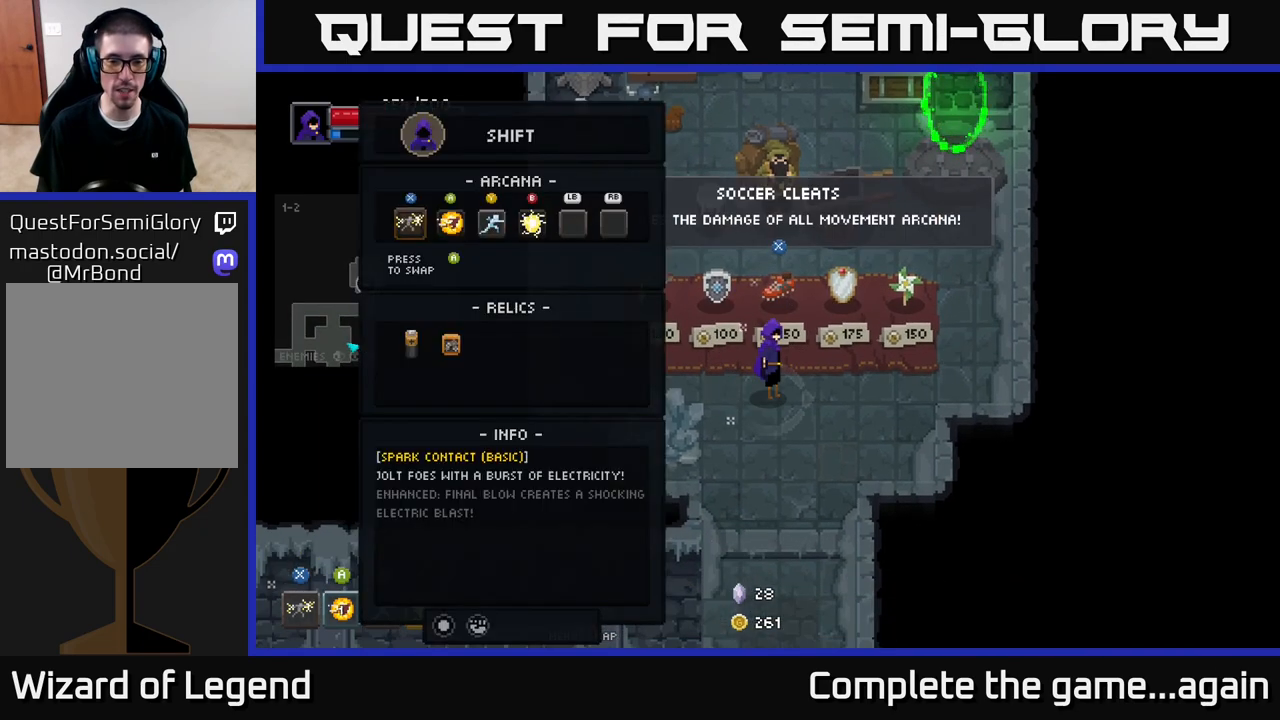
{"buttons": [], "left_stick": "center", "right_stick": "center", "events": [[217, "L2", "down"], [333, "L2", "up"]]}
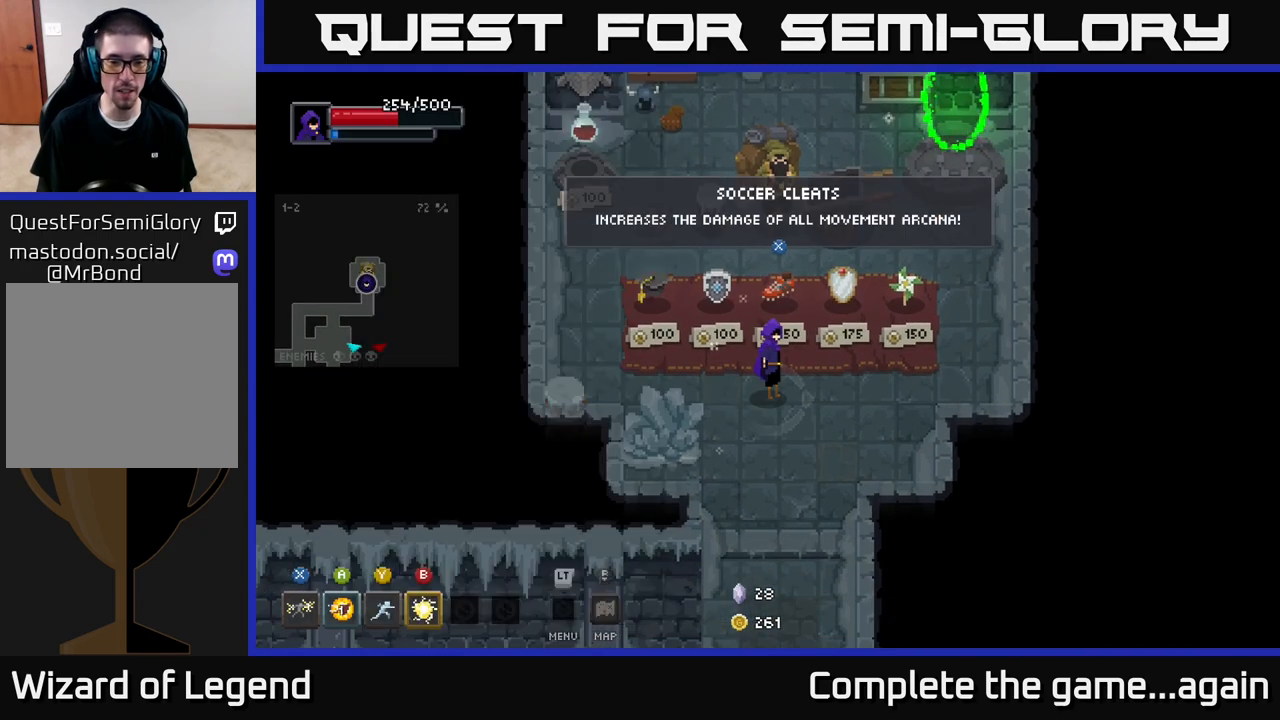
{"buttons": [], "left_stick": "center", "right_stick": "center", "events": []}
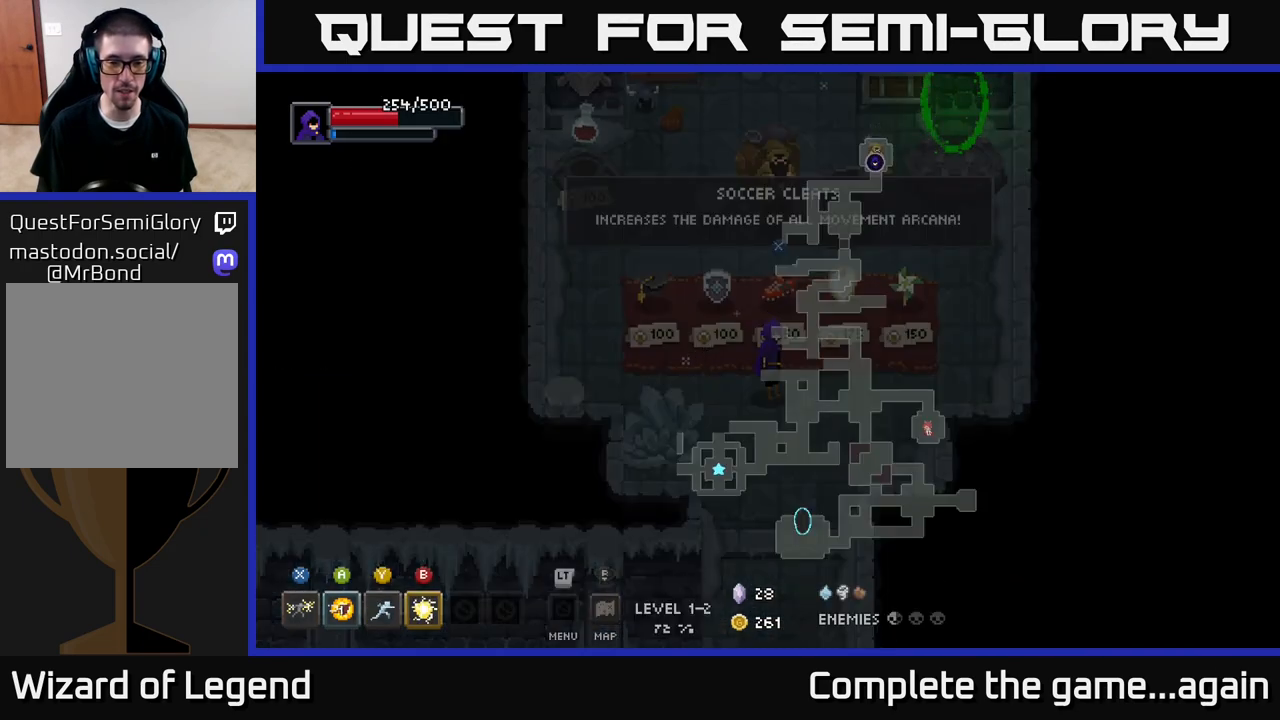
{"buttons": [], "left_stick": "center", "right_stick": "center", "events": []}
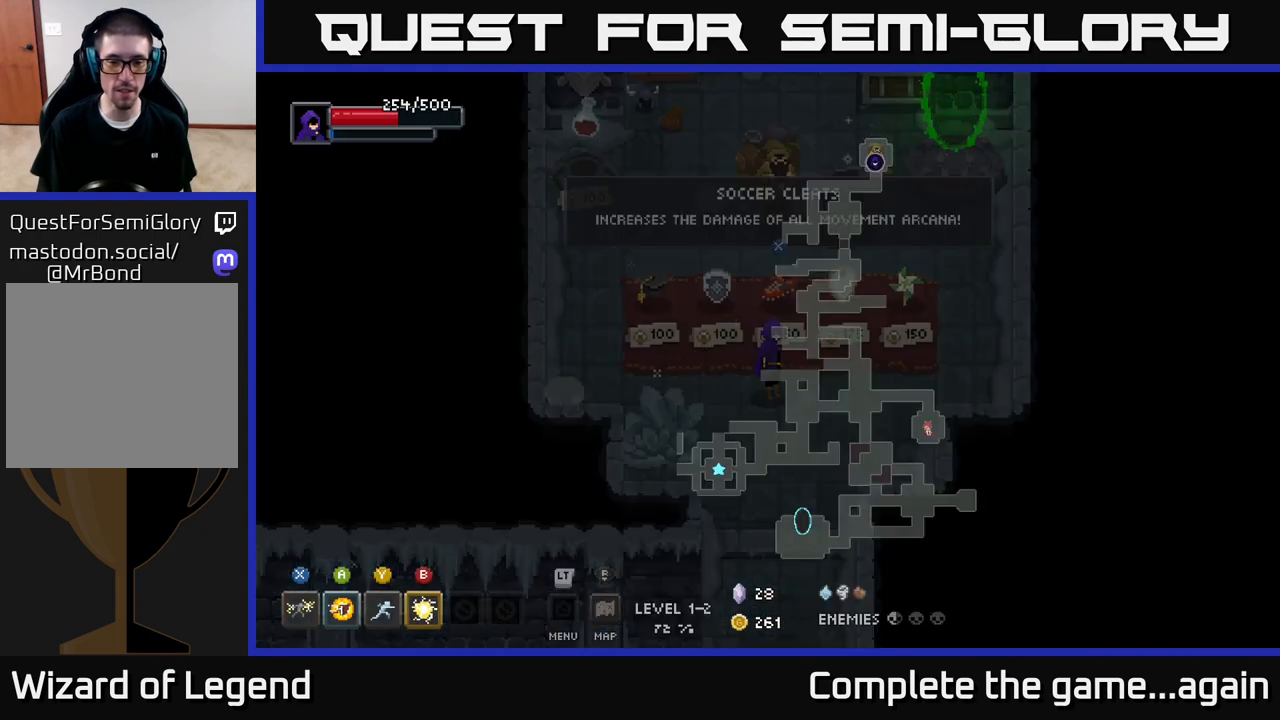
{"buttons": [], "left_stick": "center", "right_stick": "center", "events": []}
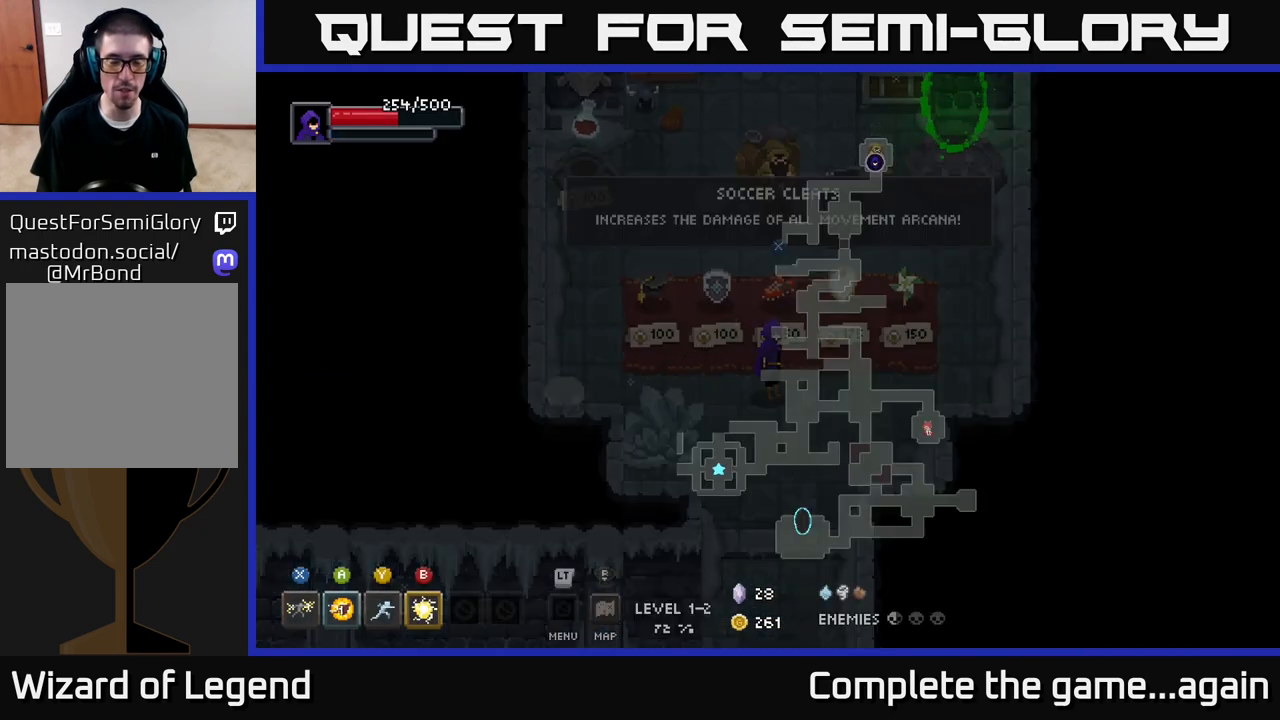
{"buttons": [], "left_stick": "center", "right_stick": "center", "events": []}
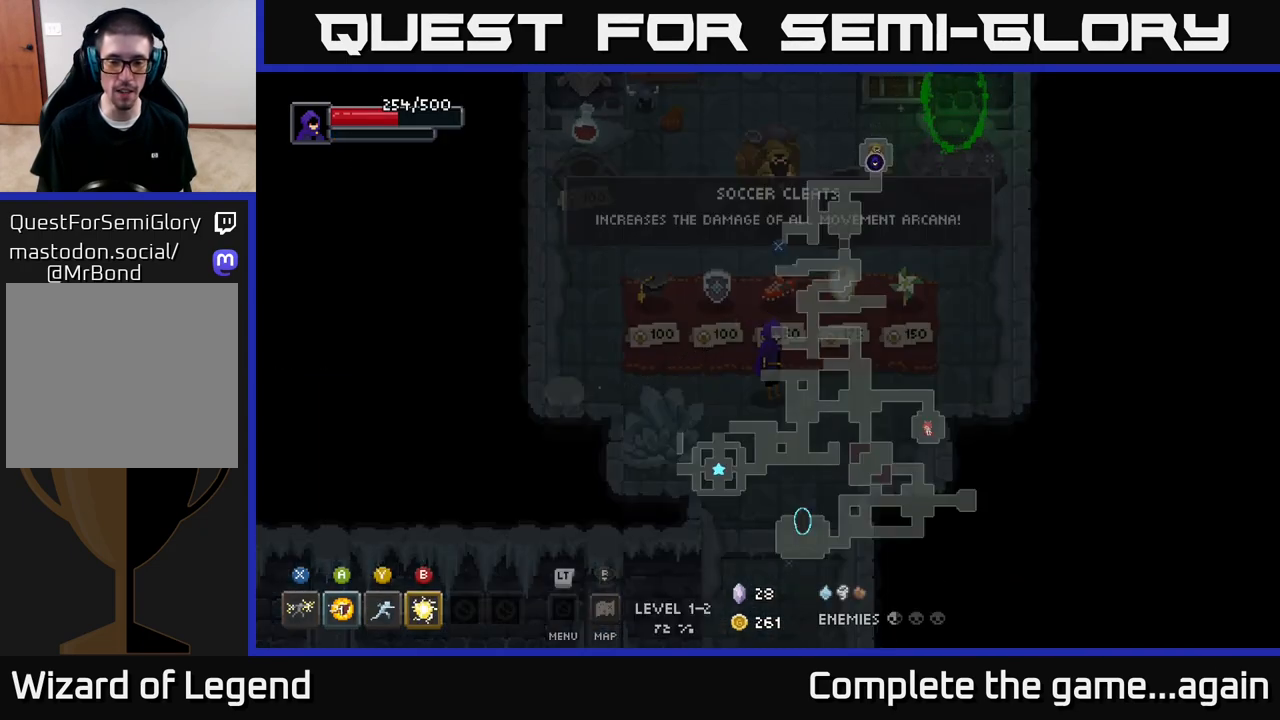
{"buttons": [], "left_stick": "center", "right_stick": "center", "events": []}
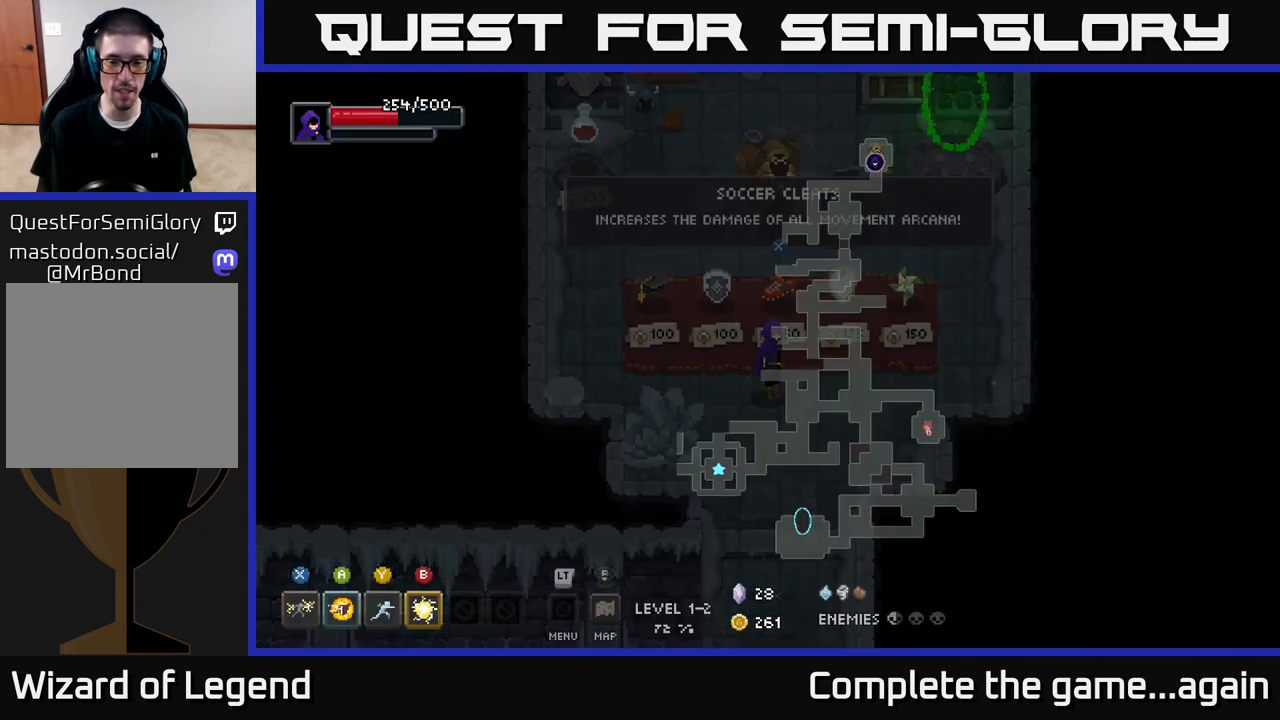
{"buttons": [], "left_stick": "center", "right_stick": "center", "events": []}
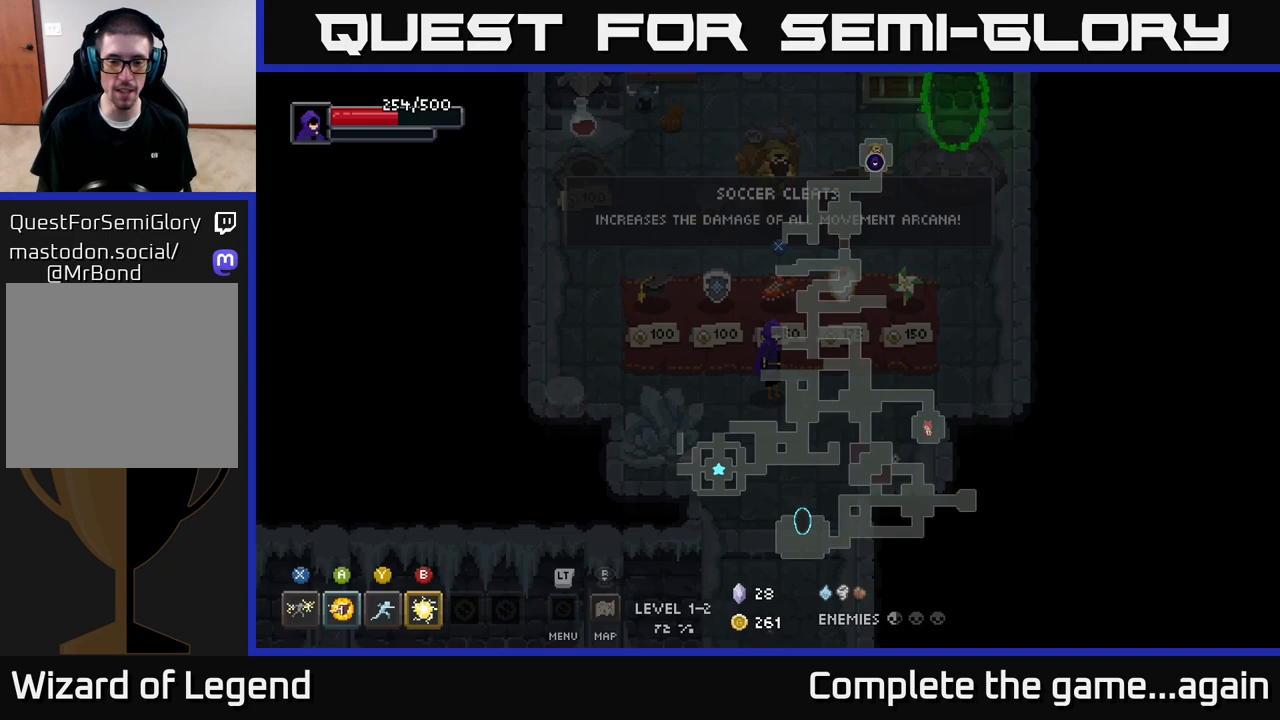
{"buttons": [], "left_stick": "center", "right_stick": "center", "events": []}
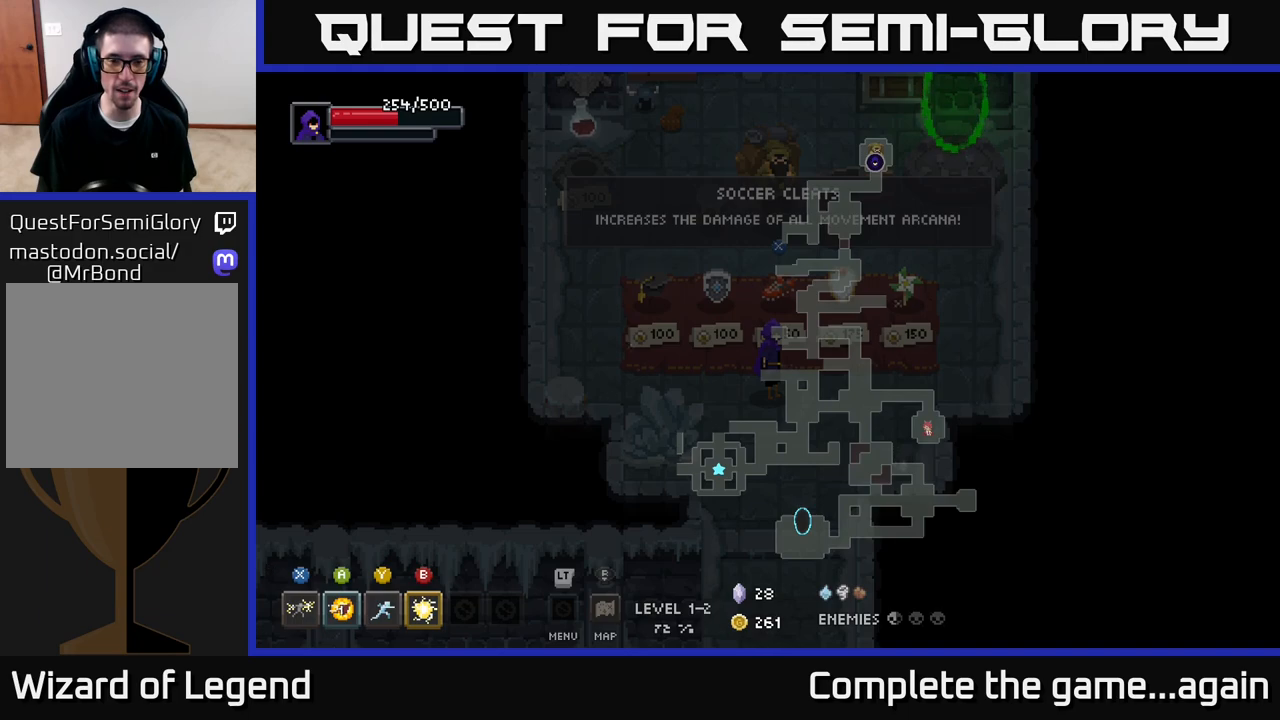
{"buttons": [], "left_stick": "center", "right_stick": "center", "events": []}
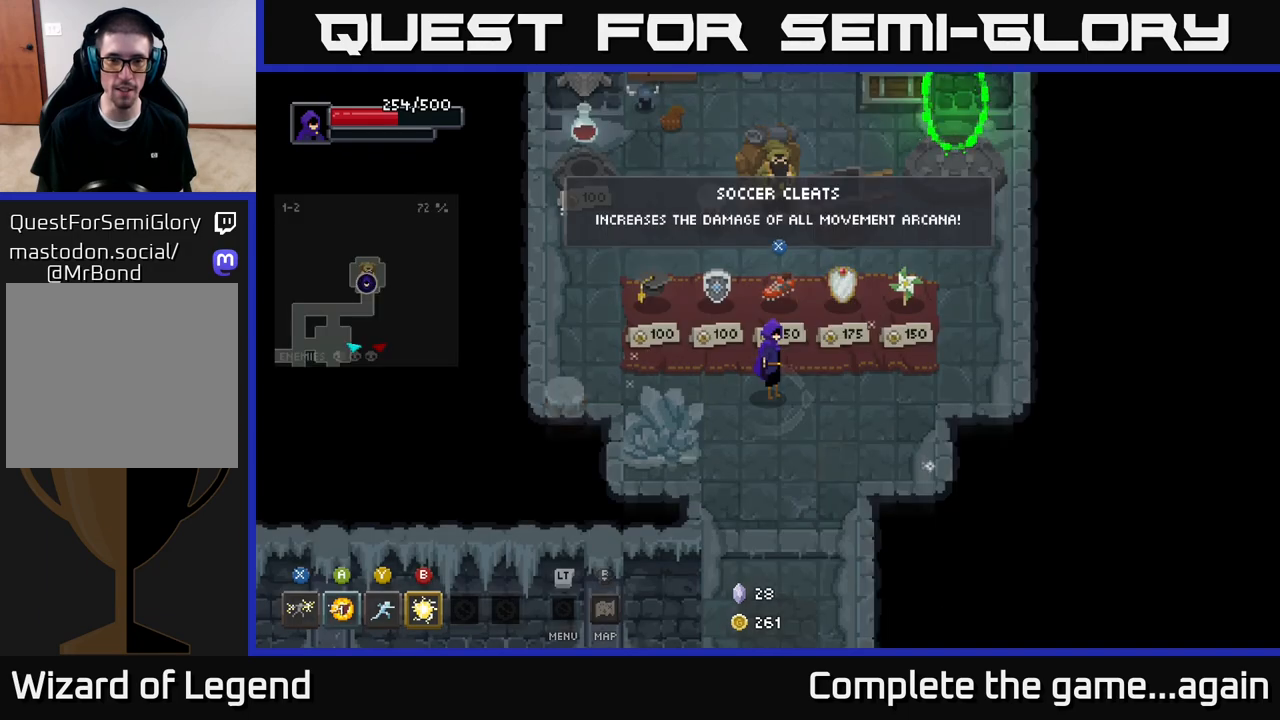
{"buttons": [], "left_stick": "center", "right_stick": "center", "events": [[67, "left_stick", "up-left"], [300, "left_stick", "center"]]}
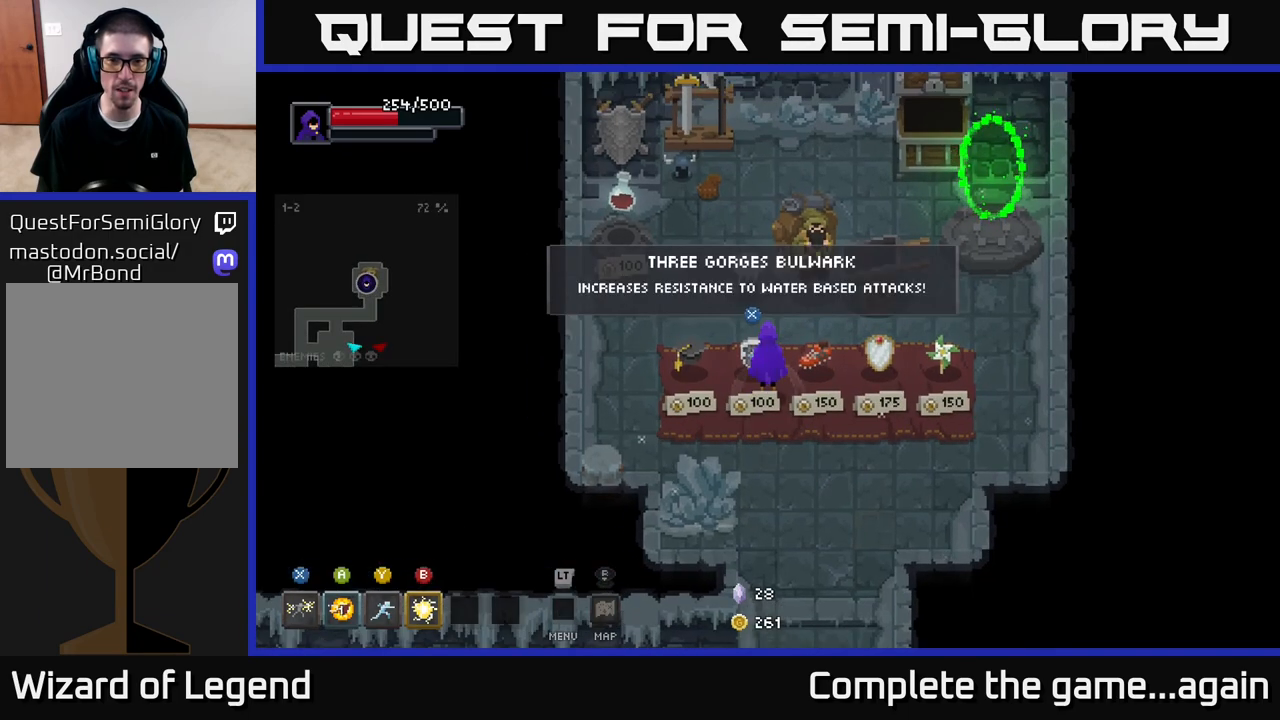
{"buttons": [], "left_stick": "center", "right_stick": "center", "events": []}
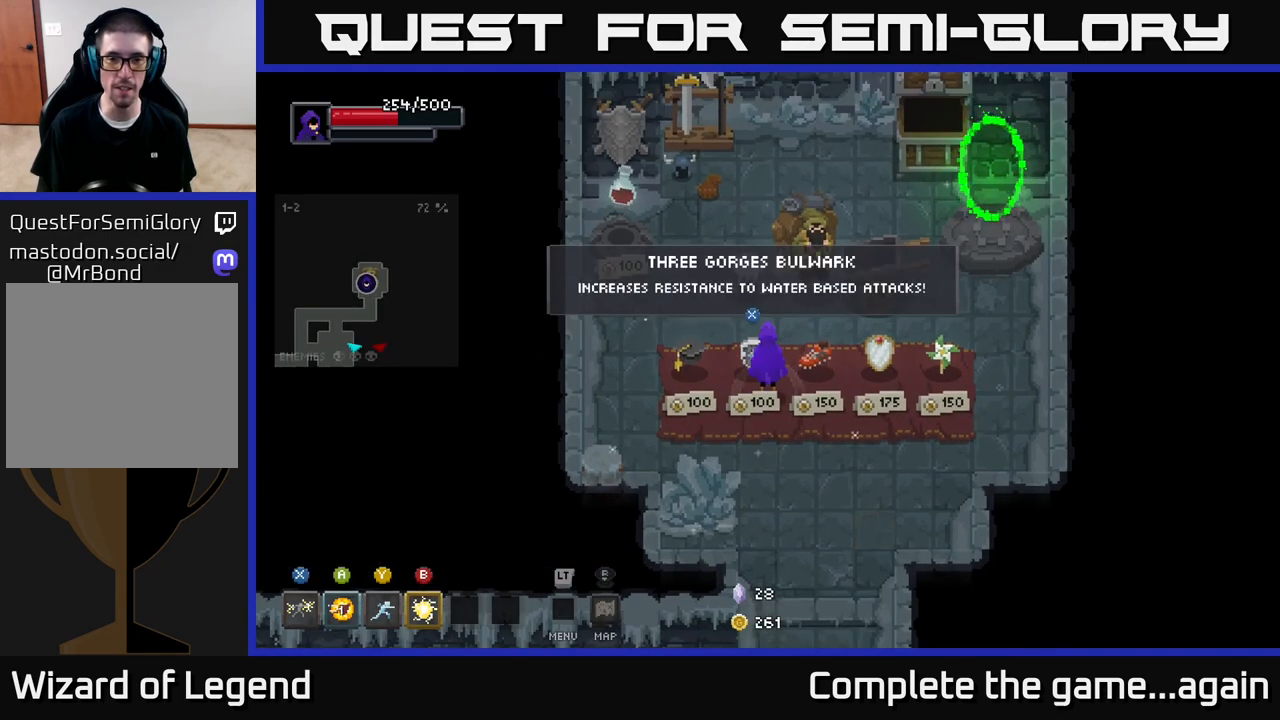
{"buttons": [], "left_stick": "center", "right_stick": "center", "events": []}
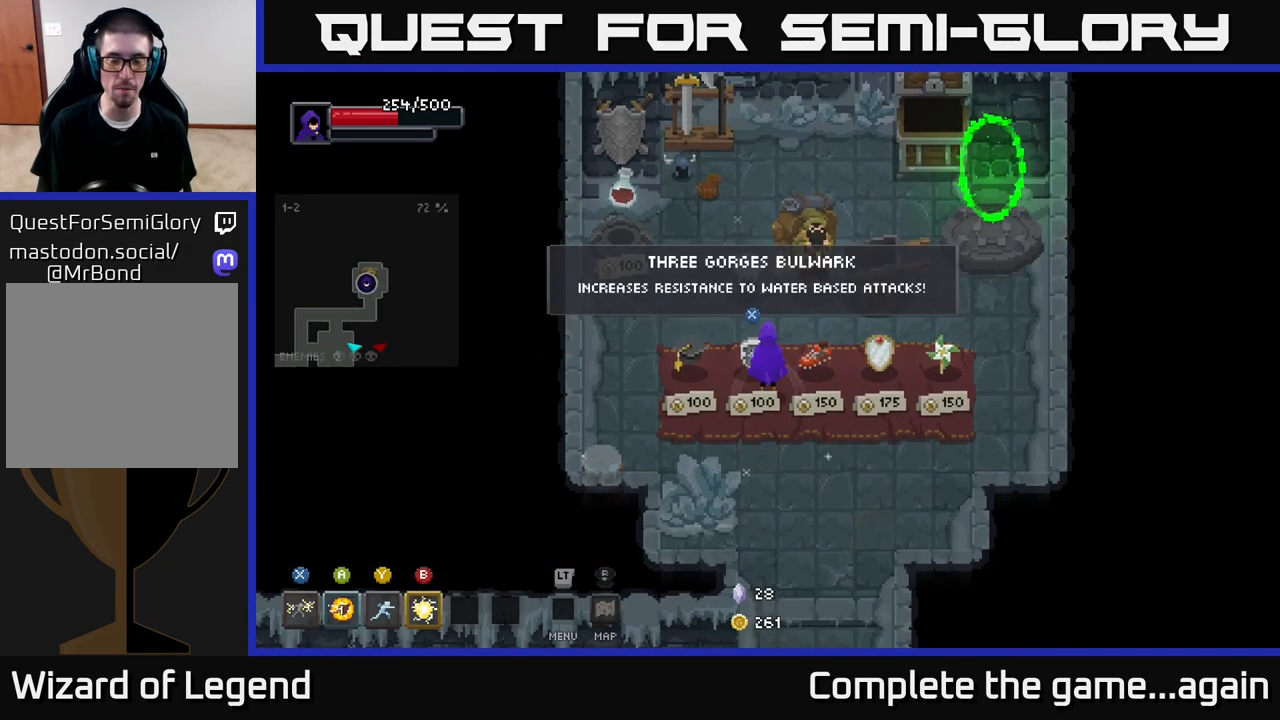
{"buttons": [], "left_stick": "center", "right_stick": "center", "events": []}
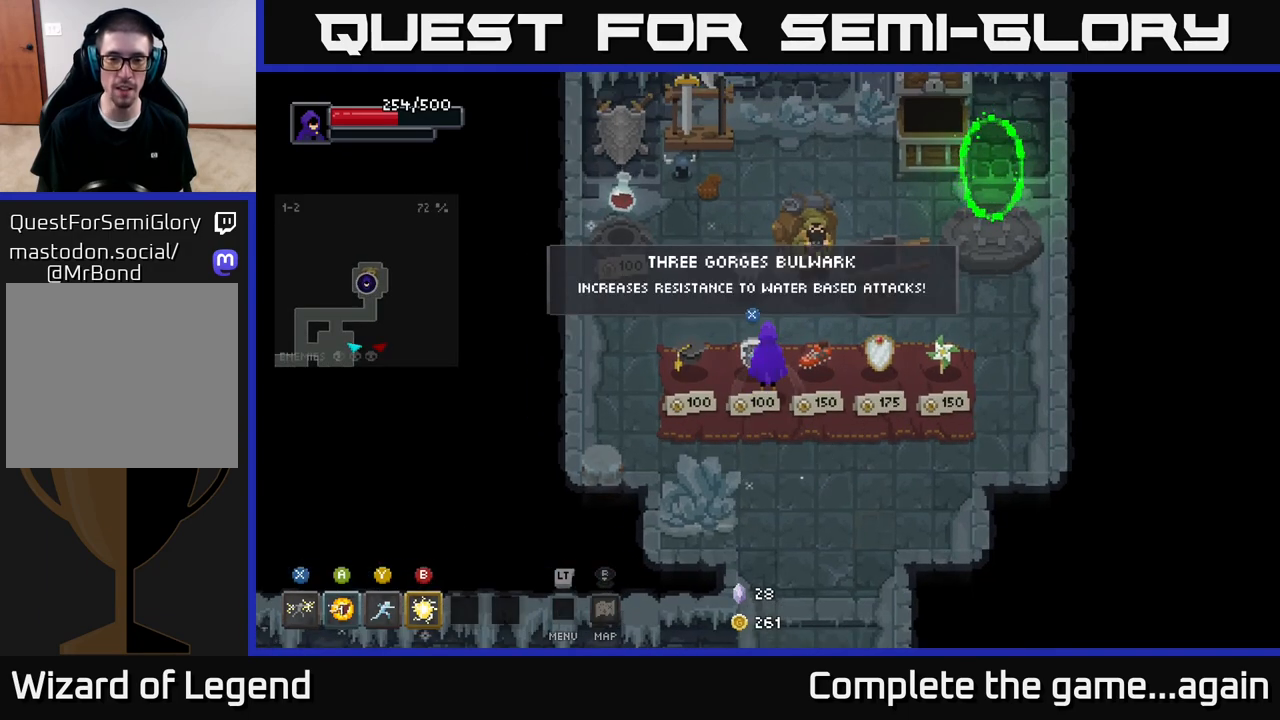
{"buttons": [], "left_stick": "center", "right_stick": "center", "events": []}
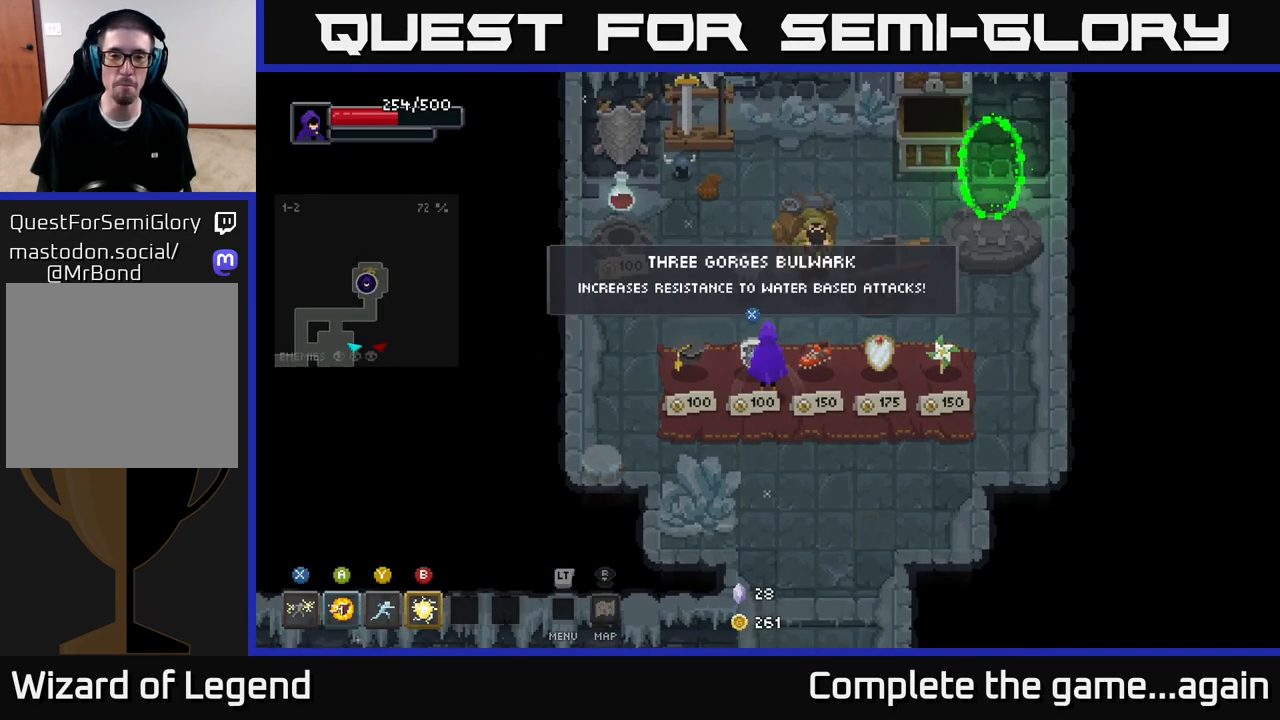
{"buttons": [], "left_stick": "center", "right_stick": "center", "events": [[150, "left_stick", "left"], [367, "left_stick", "center"]]}
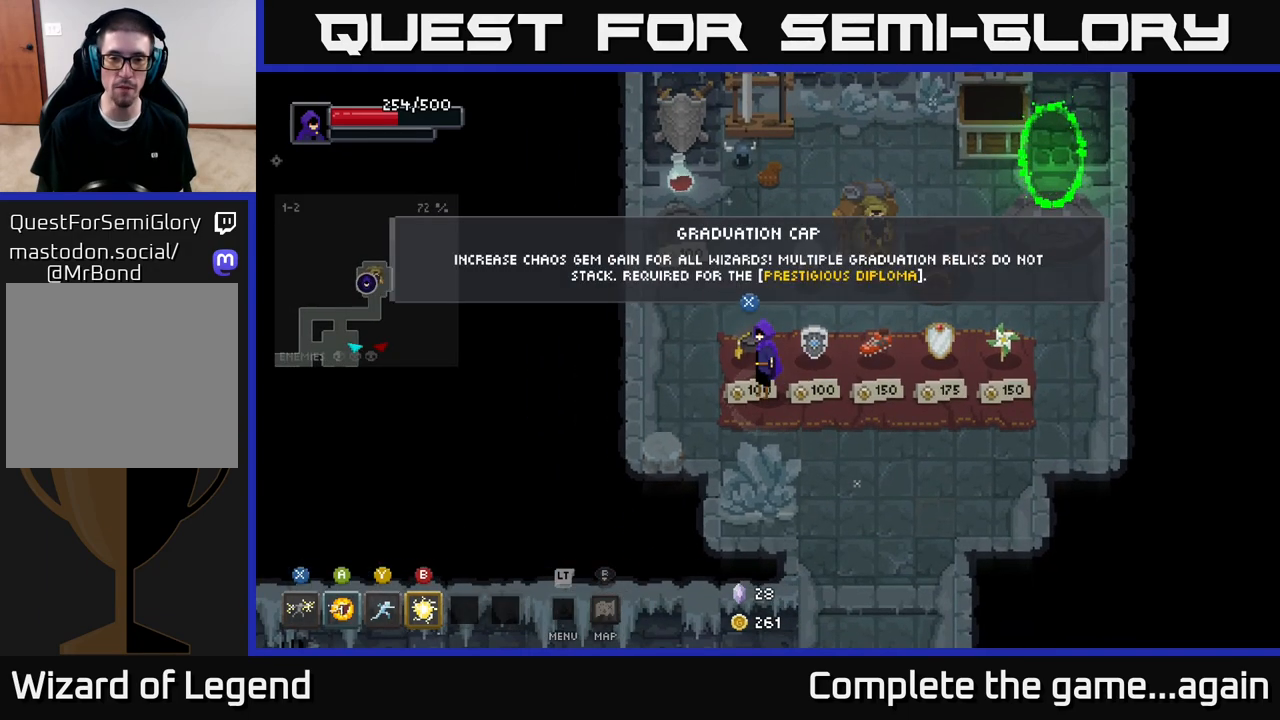
{"buttons": [], "left_stick": "right", "right_stick": "center", "events": [[133, "X", "down"], [183, "X", "up"], [383, "left_stick", "right"]]}
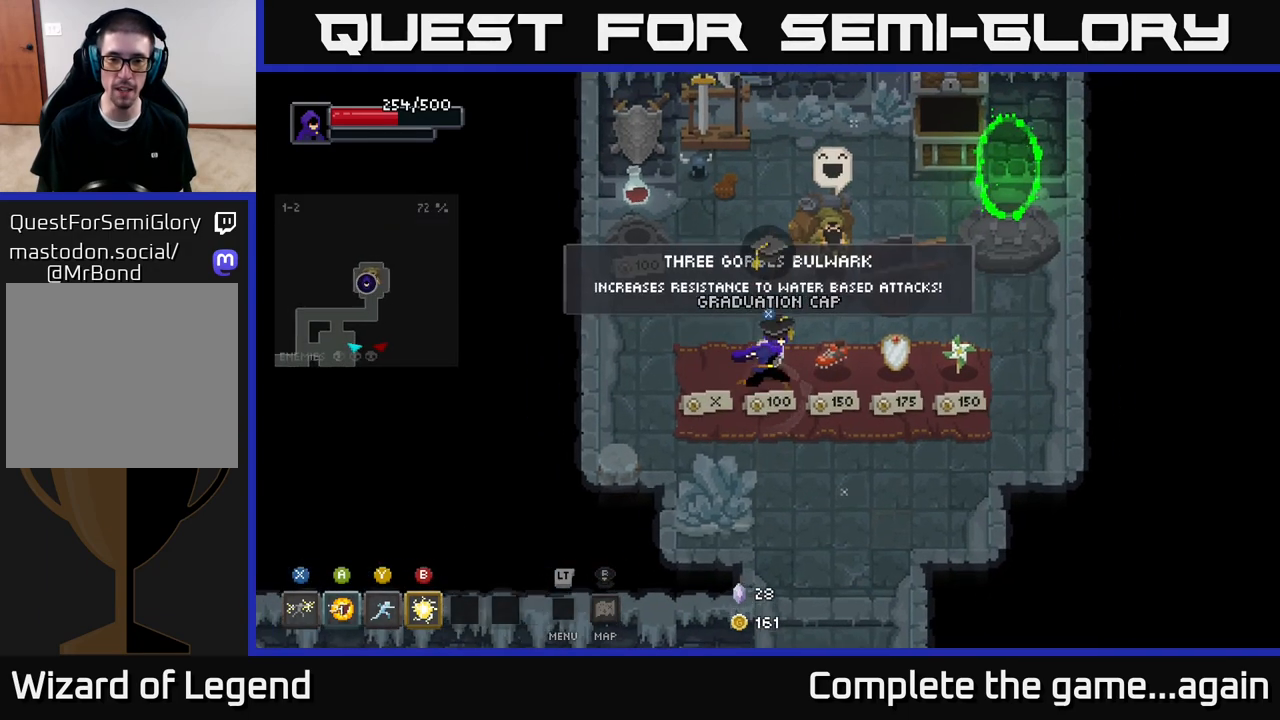
{"buttons": [], "left_stick": "right", "right_stick": "center", "events": []}
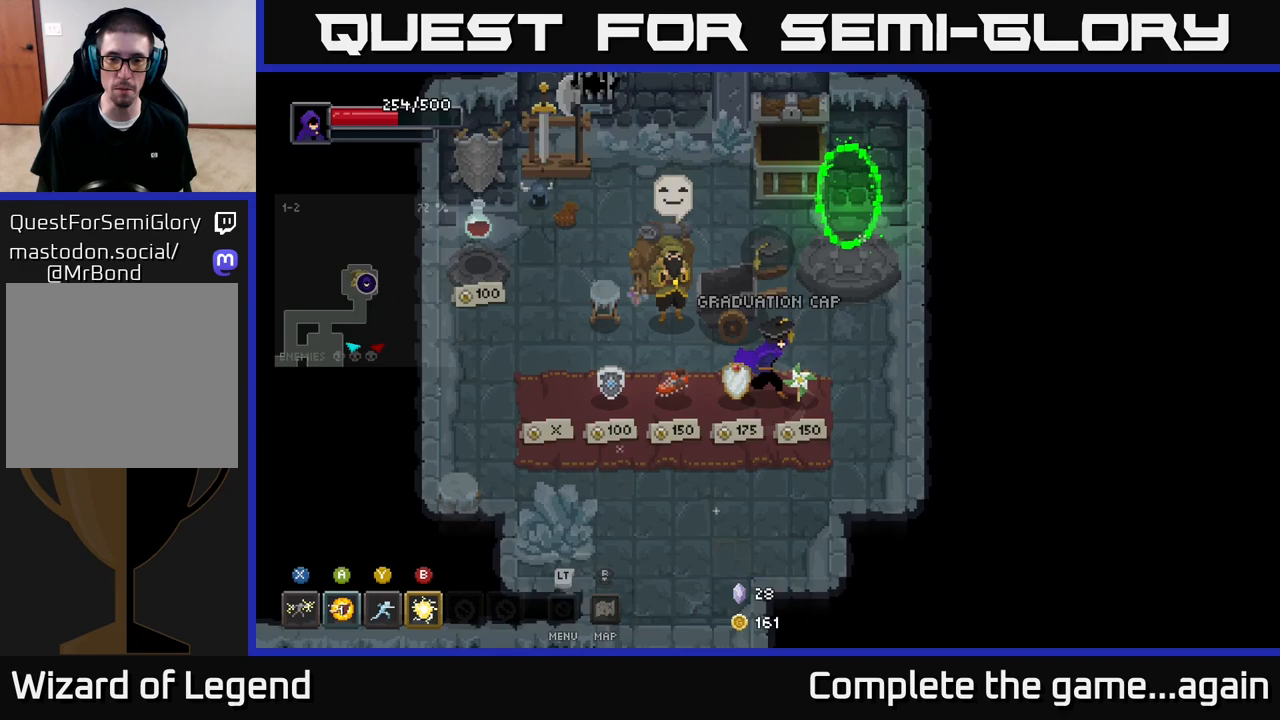
{"buttons": [], "left_stick": "down-left", "right_stick": "center", "events": [[117, "left_stick", "up-right"], [300, "left_stick", "left"], [467, "left_stick", "down-left"]]}
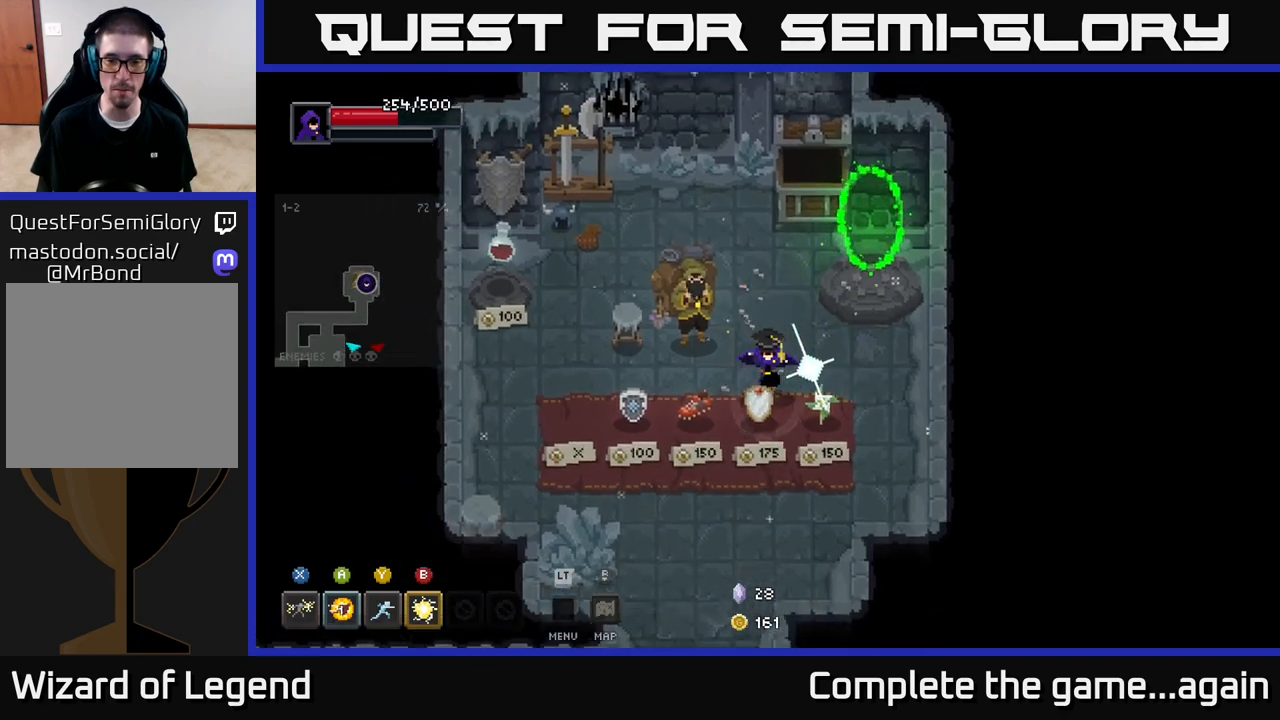
{"buttons": [], "left_stick": "down", "right_stick": "center", "events": [[17, "left_stick", "down"]]}
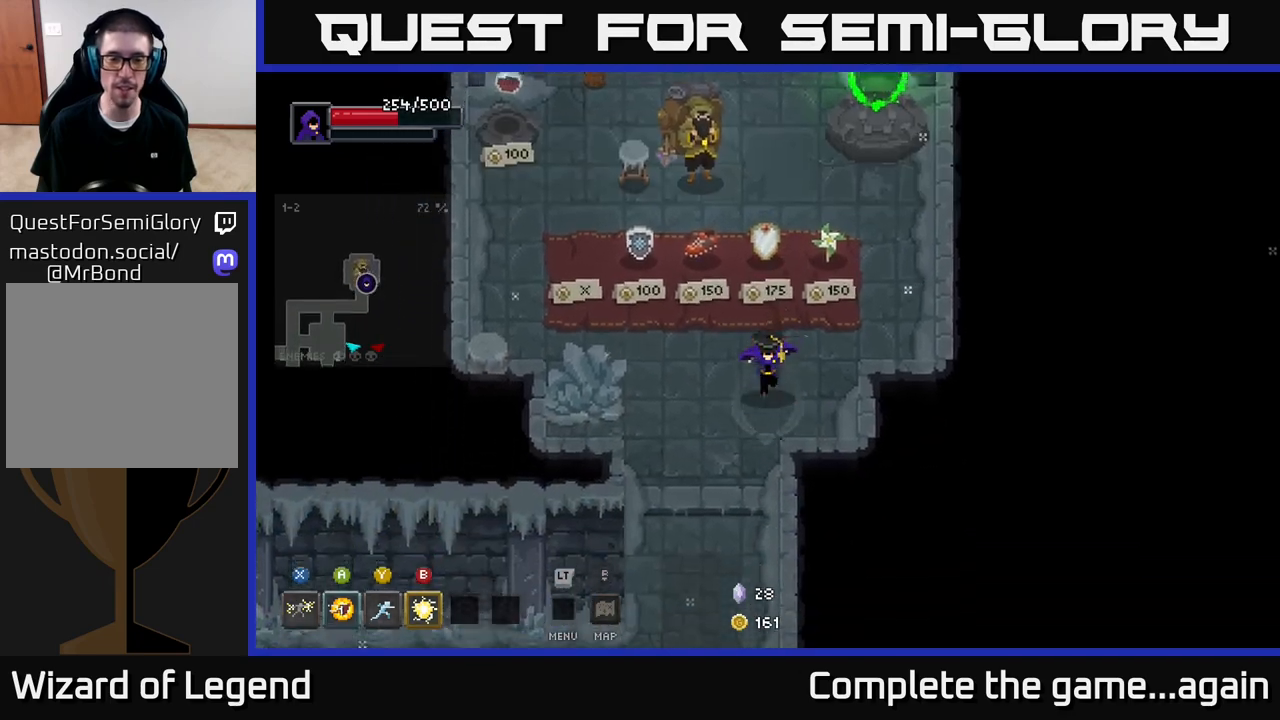
{"buttons": [], "left_stick": "down-left", "right_stick": "center", "events": [[233, "left_stick", "down-left"]]}
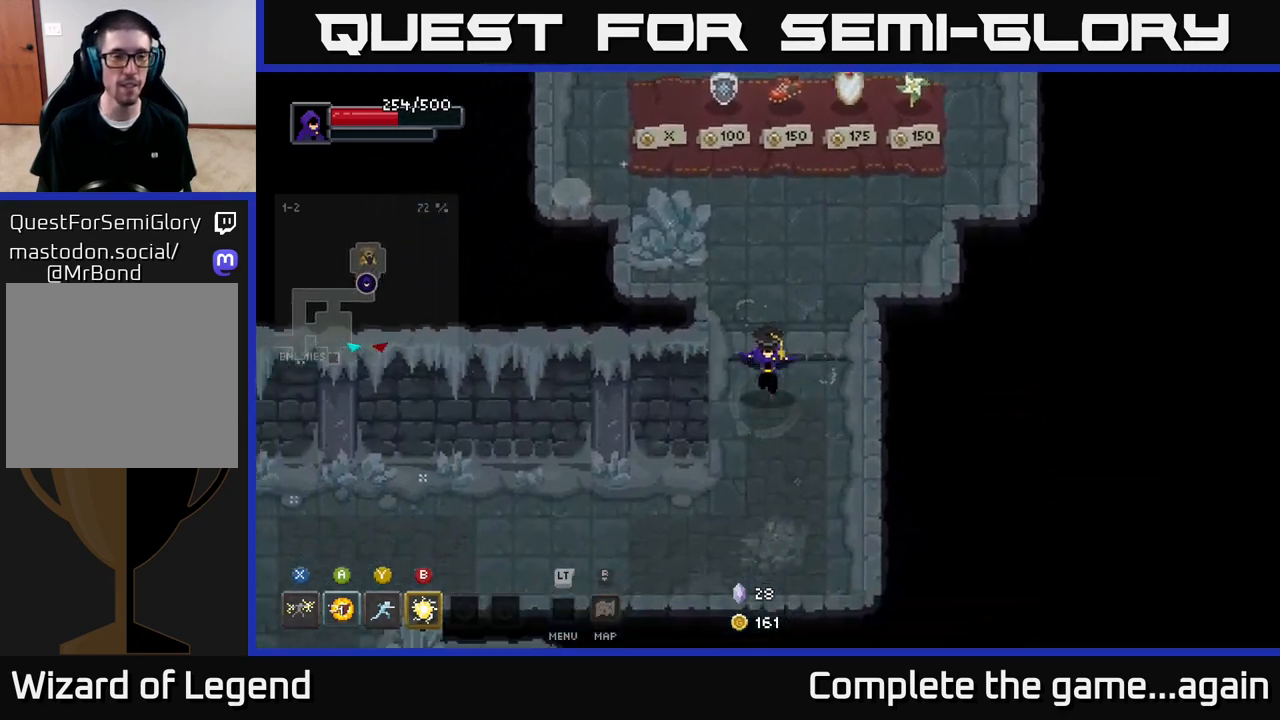
{"buttons": [], "left_stick": "left", "right_stick": "center", "events": [[350, "left_stick", "left"]]}
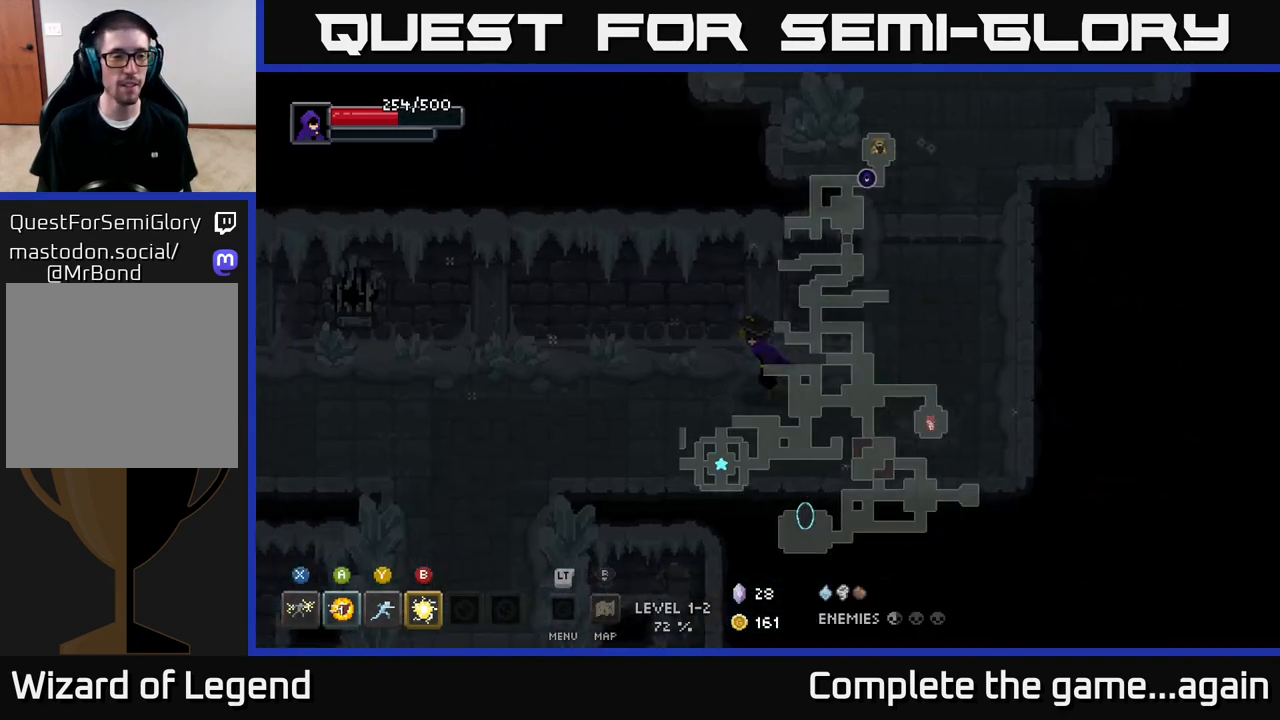
{"buttons": [], "left_stick": "left", "right_stick": "center", "events": []}
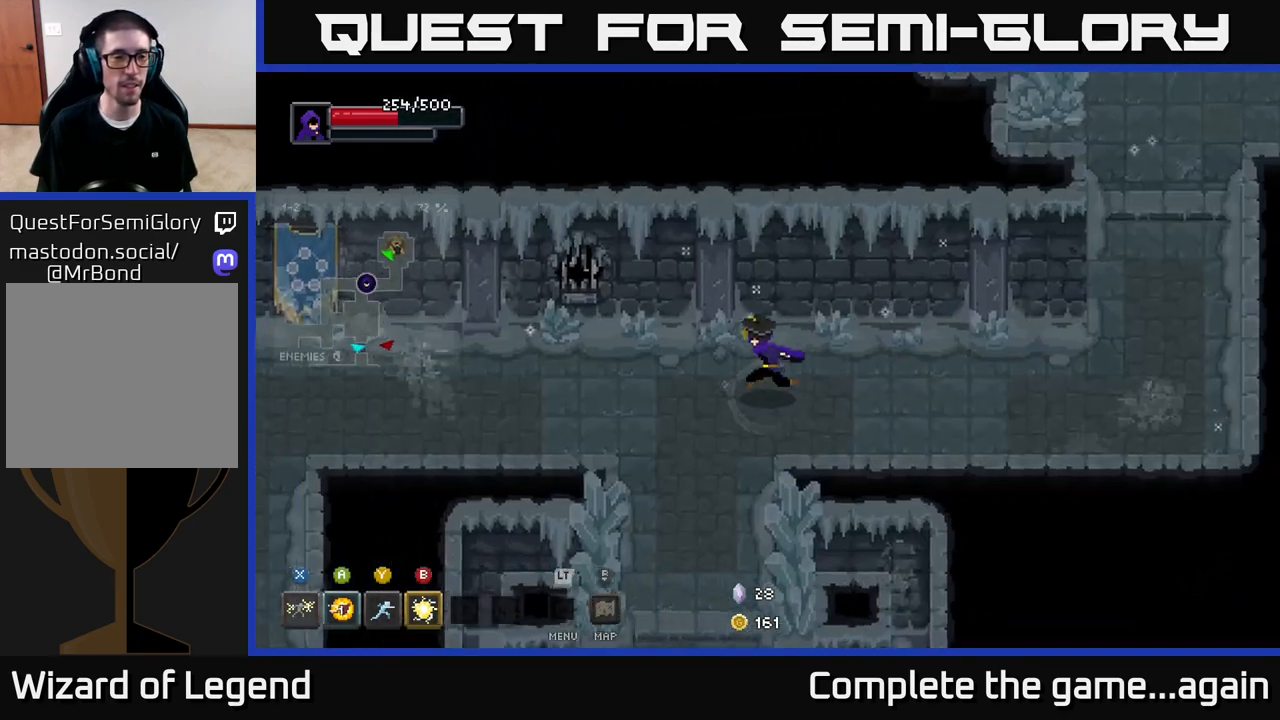
{"buttons": [], "left_stick": "left", "right_stick": "center", "events": []}
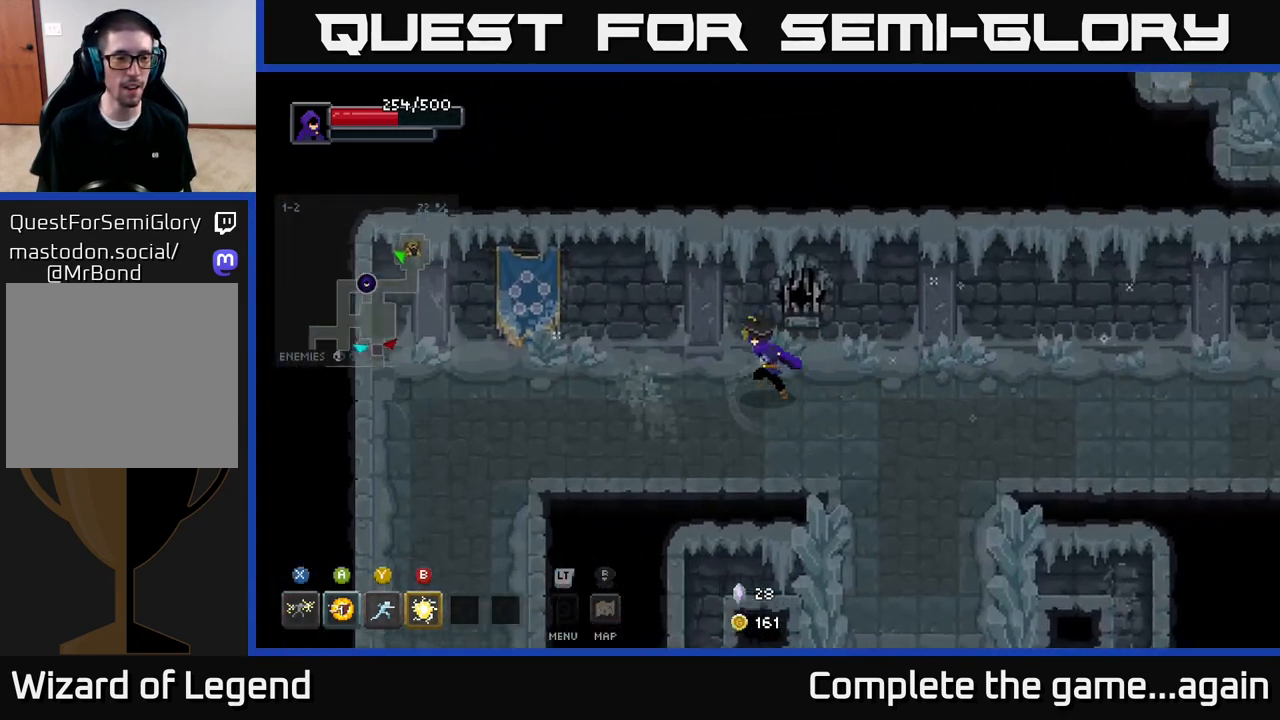
{"buttons": [], "left_stick": "down-left", "right_stick": "center", "events": [[367, "left_stick", "down-left"]]}
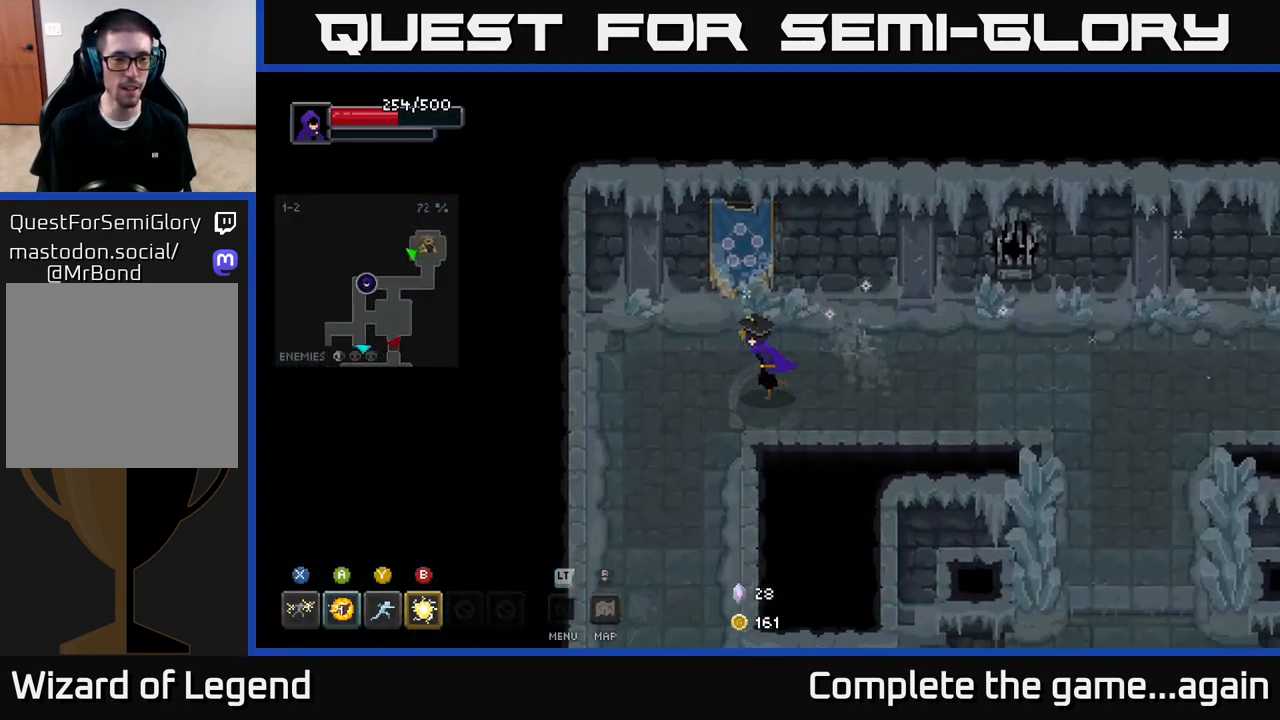
{"buttons": [], "left_stick": "down", "right_stick": "center", "events": [[283, "left_stick", "down"]]}
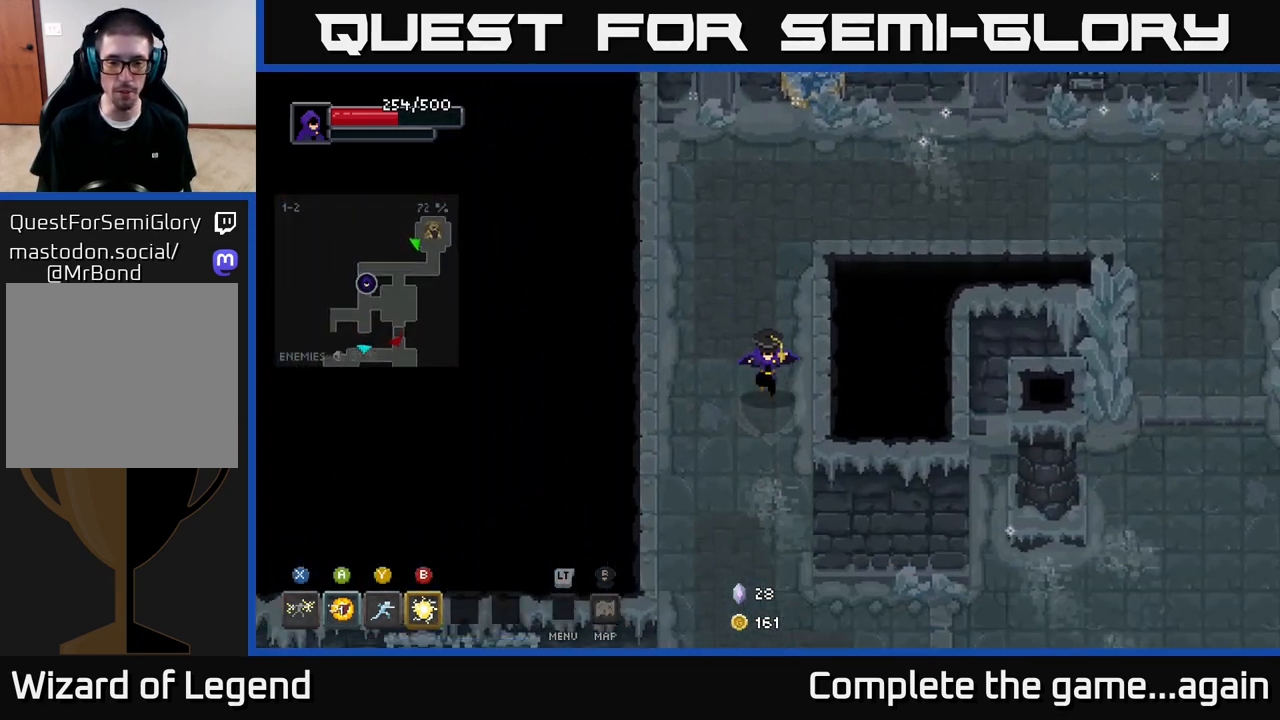
{"buttons": [], "left_stick": "down", "right_stick": "center", "events": []}
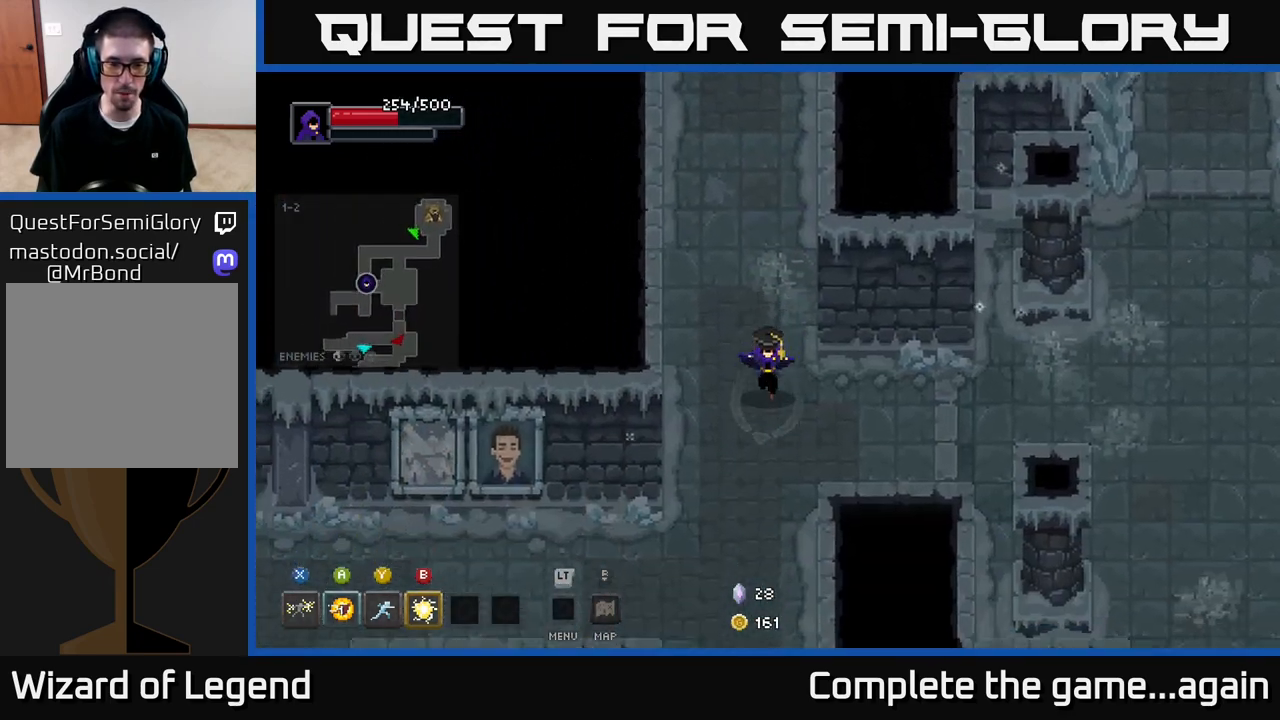
{"buttons": [], "left_stick": "down-left", "right_stick": "center", "events": [[267, "left_stick", "down-left"]]}